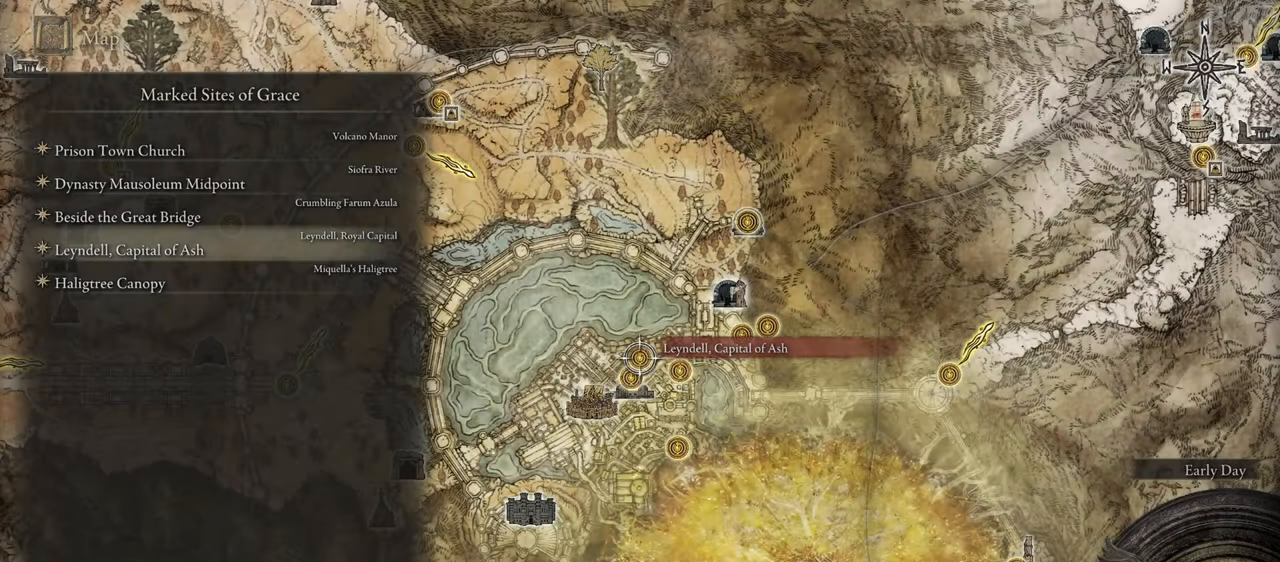
Gameplay with a controller (PlayStation layout); each line is a JSON object with the inputs held at the frame after it. "events" lists button and stick changes between this image and that frame as [ms after this image, input, new state], when the widget could be followed in between. Not read: R2.
{"buttons": [], "left_stick": "center", "right_stick": "center", "events": []}
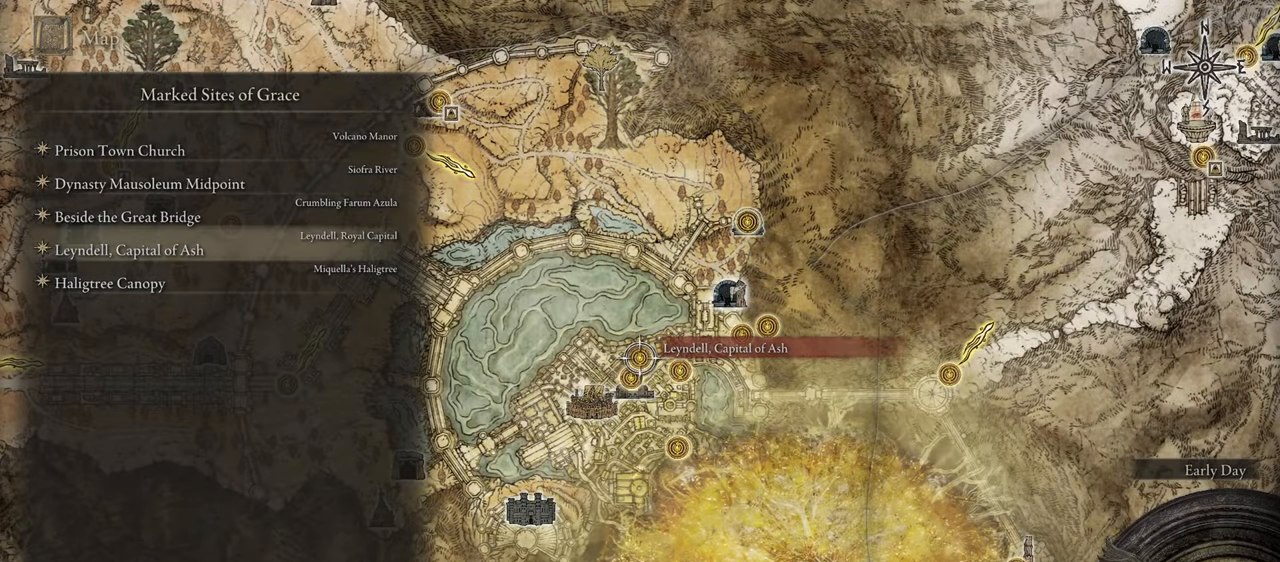
{"buttons": [], "left_stick": "center", "right_stick": "center", "events": []}
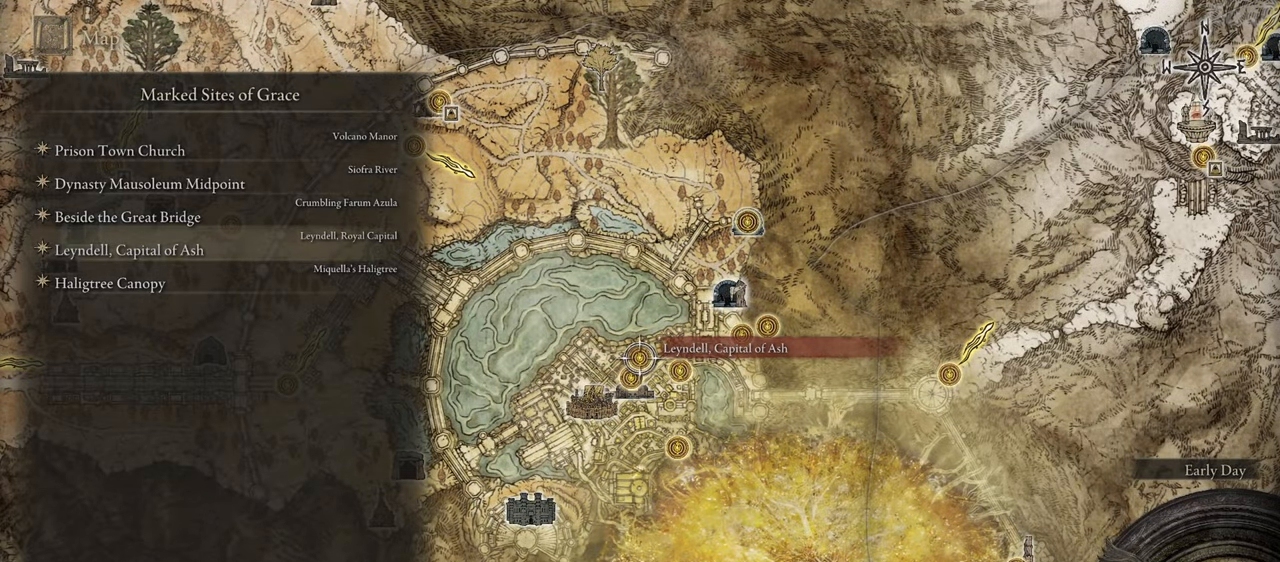
{"buttons": ["DPAD_UP"], "left_stick": "center", "right_stick": "center", "events": [[133, "DPAD_DOWN", "down"], [267, "DPAD_DOWN", "up"], [433, "DPAD_UP", "down"]]}
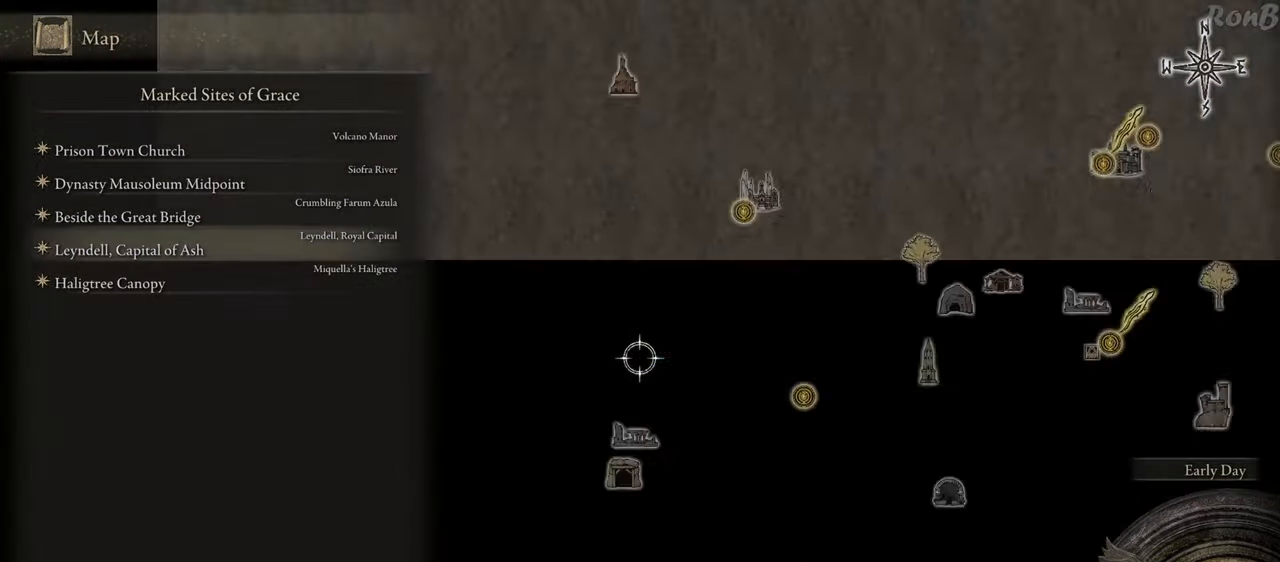
{"buttons": [], "left_stick": "center", "right_stick": "center", "events": [[33, "DPAD_UP", "up"], [117, "DPAD_UP", "down"], [217, "DPAD_UP", "up"]]}
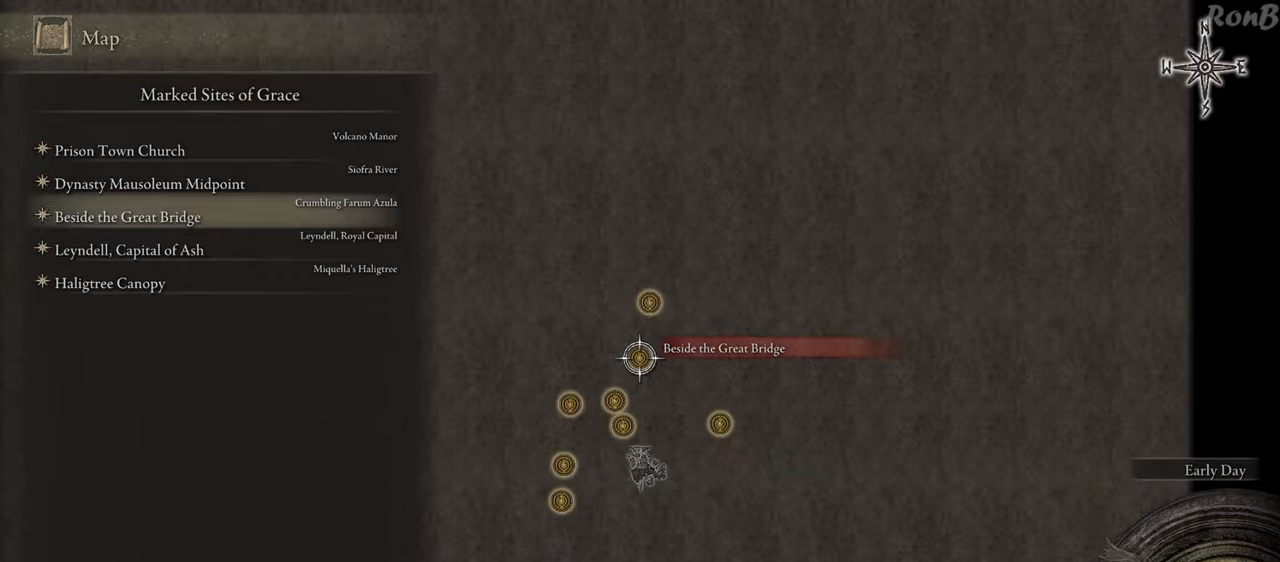
{"buttons": [], "left_stick": "center", "right_stick": "center", "events": [[100, "DPAD_DOWN", "down"], [200, "DPAD_DOWN", "up"], [267, "DPAD_DOWN", "down"], [383, "DPAD_DOWN", "up"], [417, "CROSS", "down"], [500, "CROSS", "up"]]}
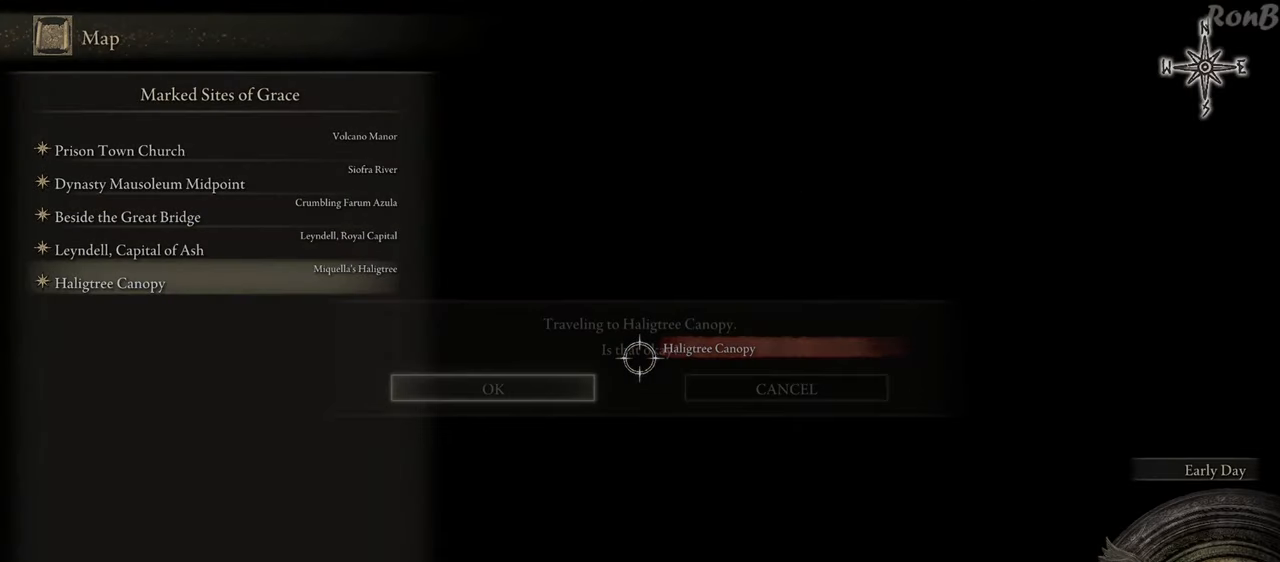
{"buttons": [], "left_stick": "center", "right_stick": "center", "events": [[67, "CROSS", "down"], [150, "CROSS", "up"]]}
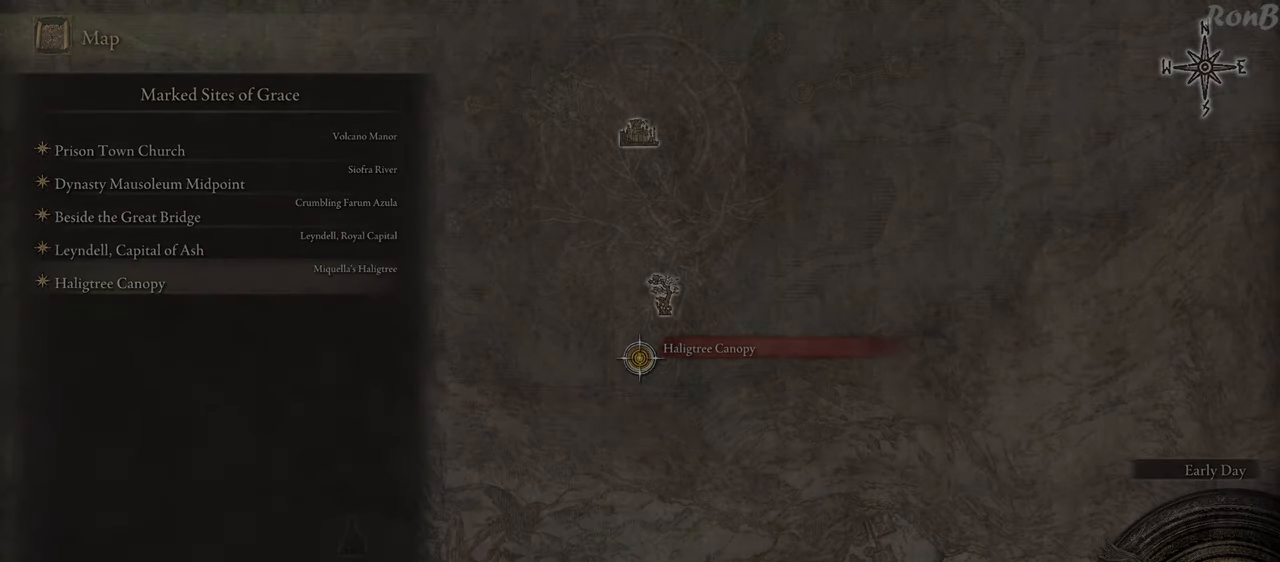
{"buttons": [], "left_stick": "center", "right_stick": "center", "events": []}
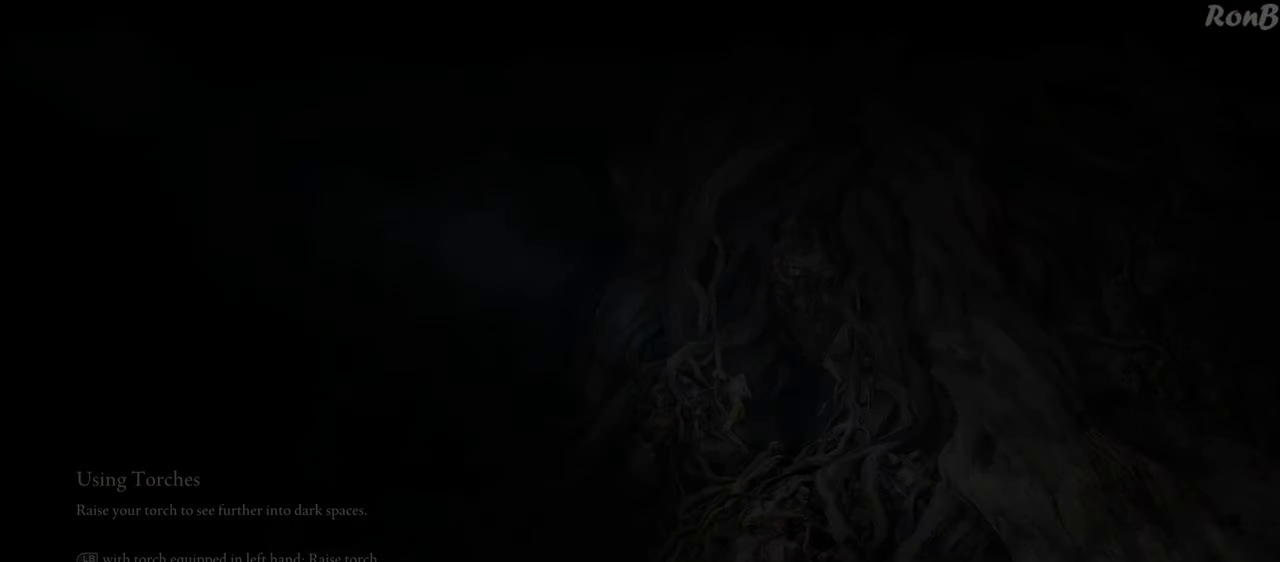
{"buttons": [], "left_stick": "center", "right_stick": "center", "events": []}
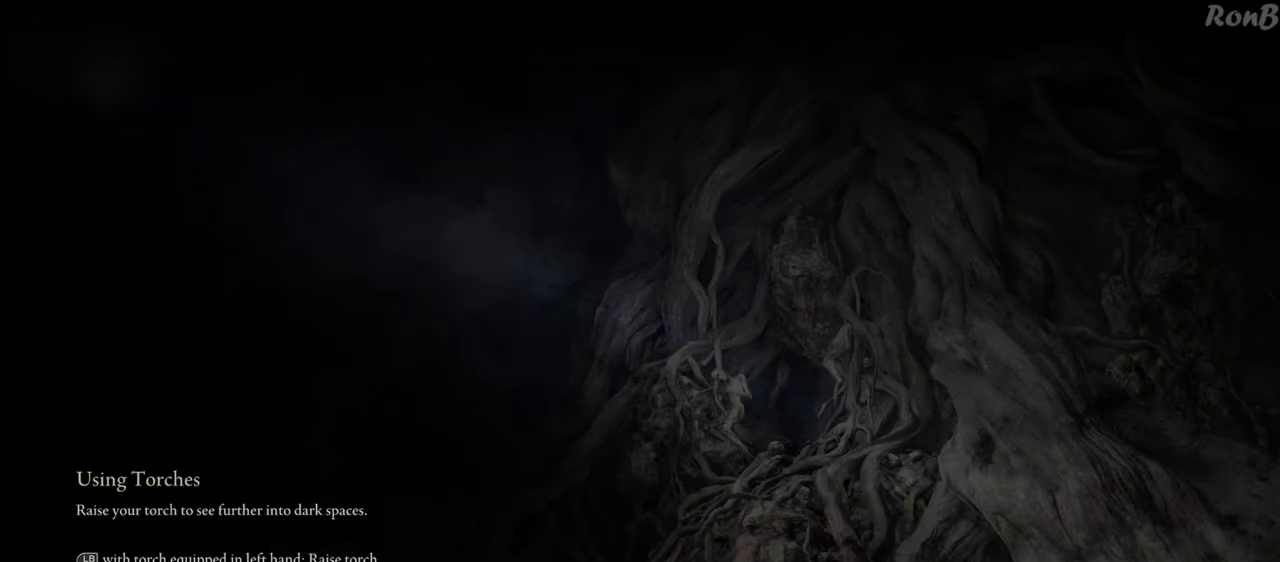
{"buttons": [], "left_stick": "center", "right_stick": "center", "events": []}
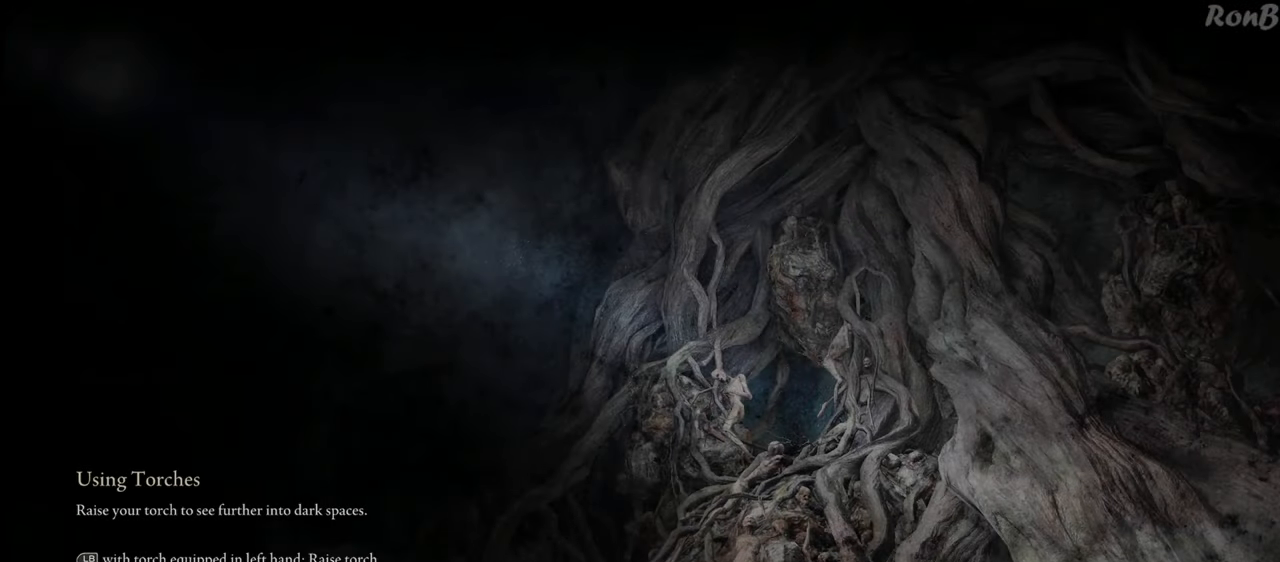
{"buttons": [], "left_stick": "center", "right_stick": "center", "events": []}
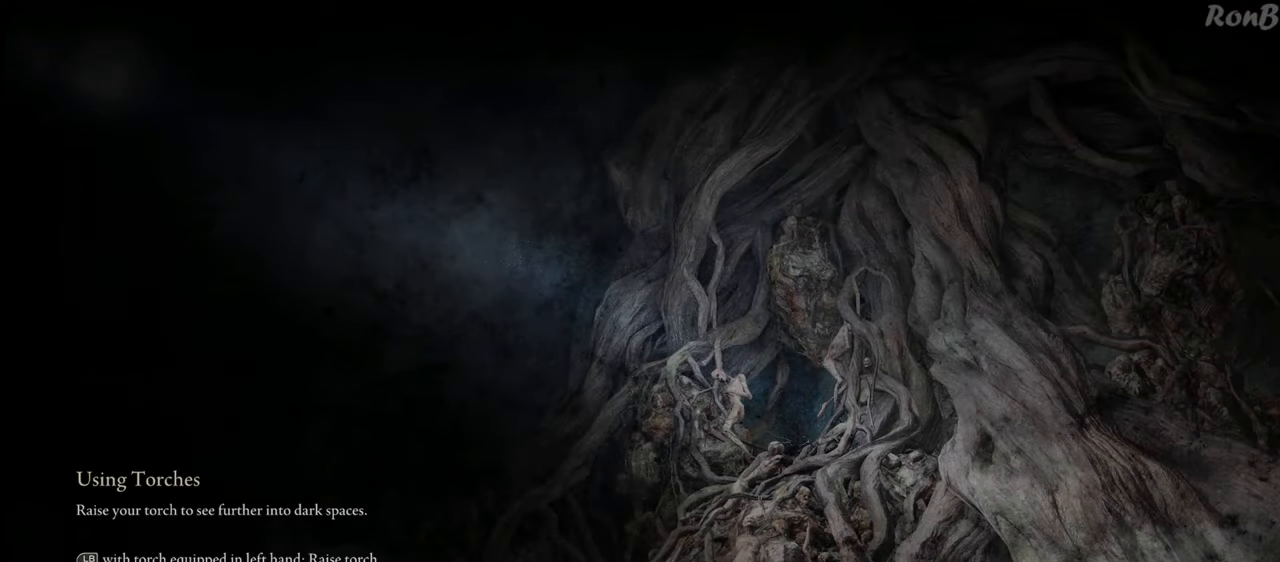
{"buttons": [], "left_stick": "center", "right_stick": "center", "events": []}
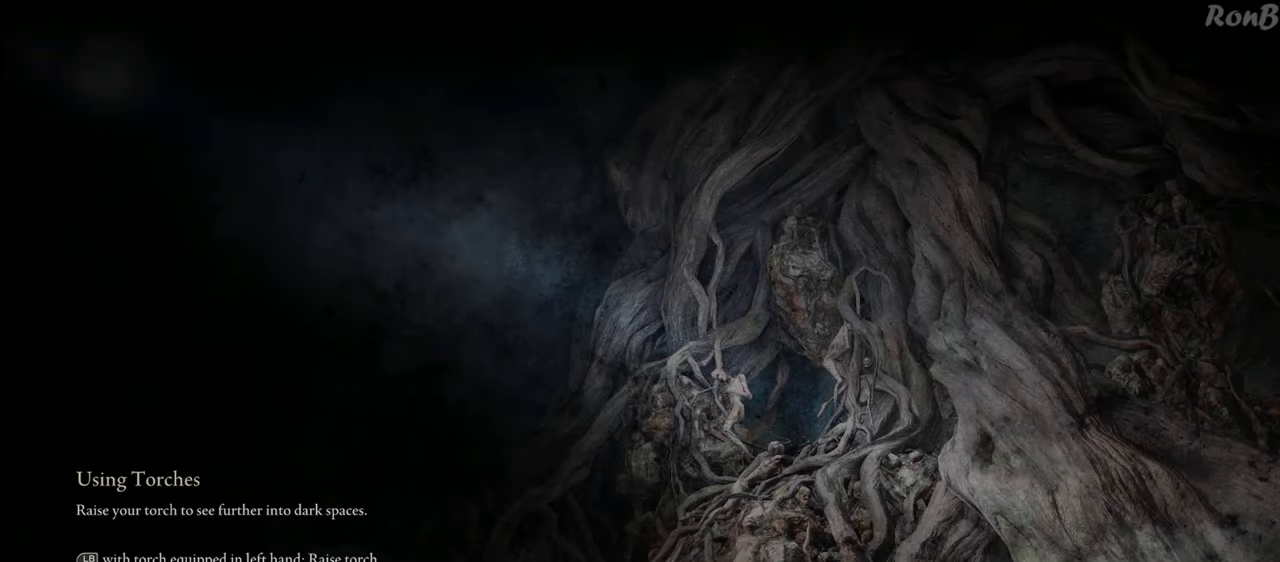
{"buttons": [], "left_stick": "center", "right_stick": "center", "events": []}
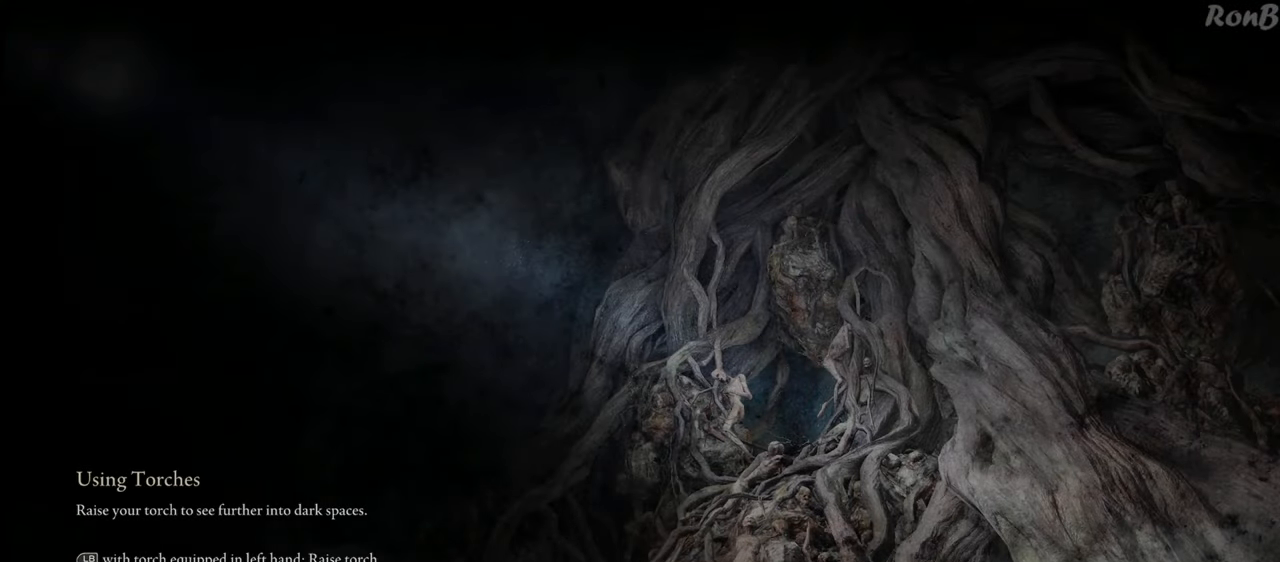
{"buttons": [], "left_stick": "center", "right_stick": "center", "events": []}
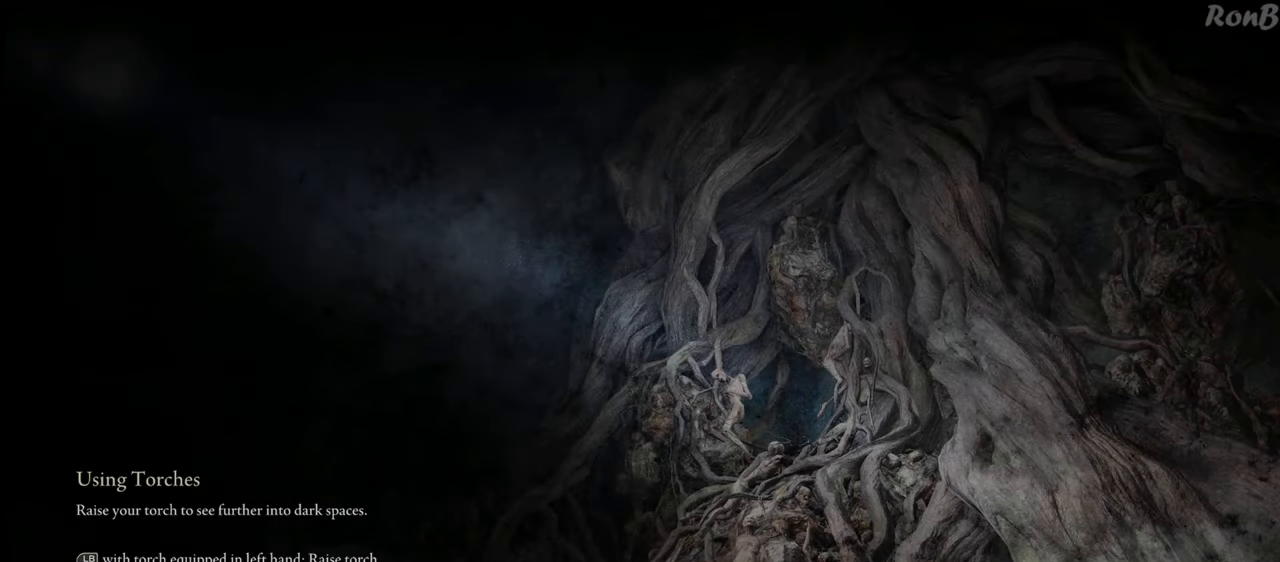
{"buttons": [], "left_stick": "center", "right_stick": "center", "events": []}
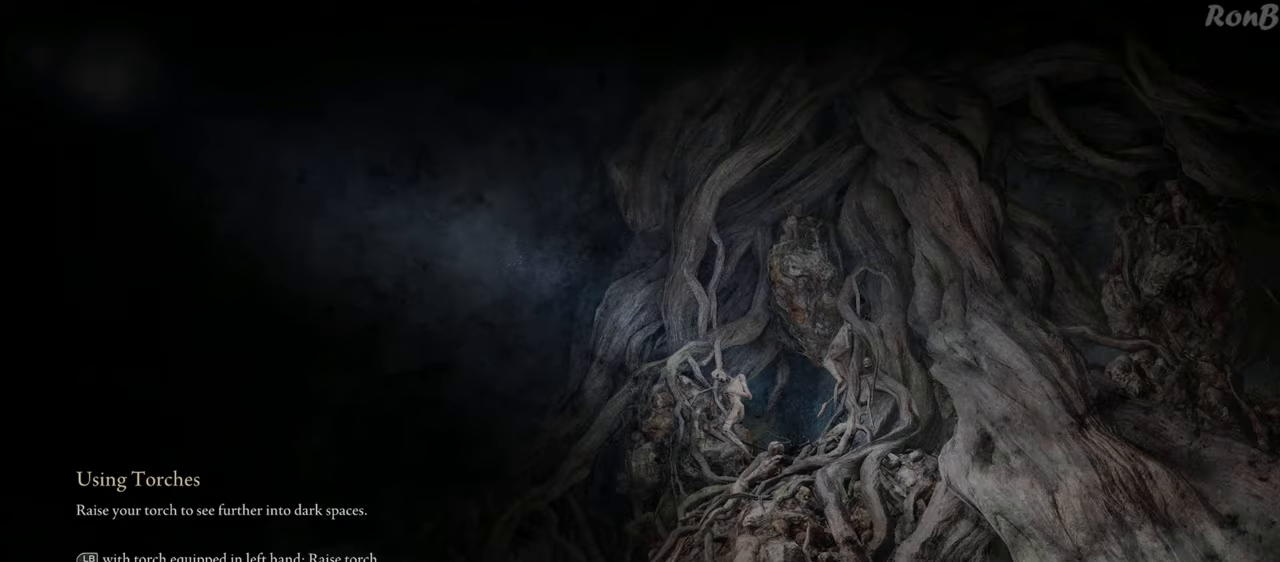
{"buttons": [], "left_stick": "center", "right_stick": "center", "events": []}
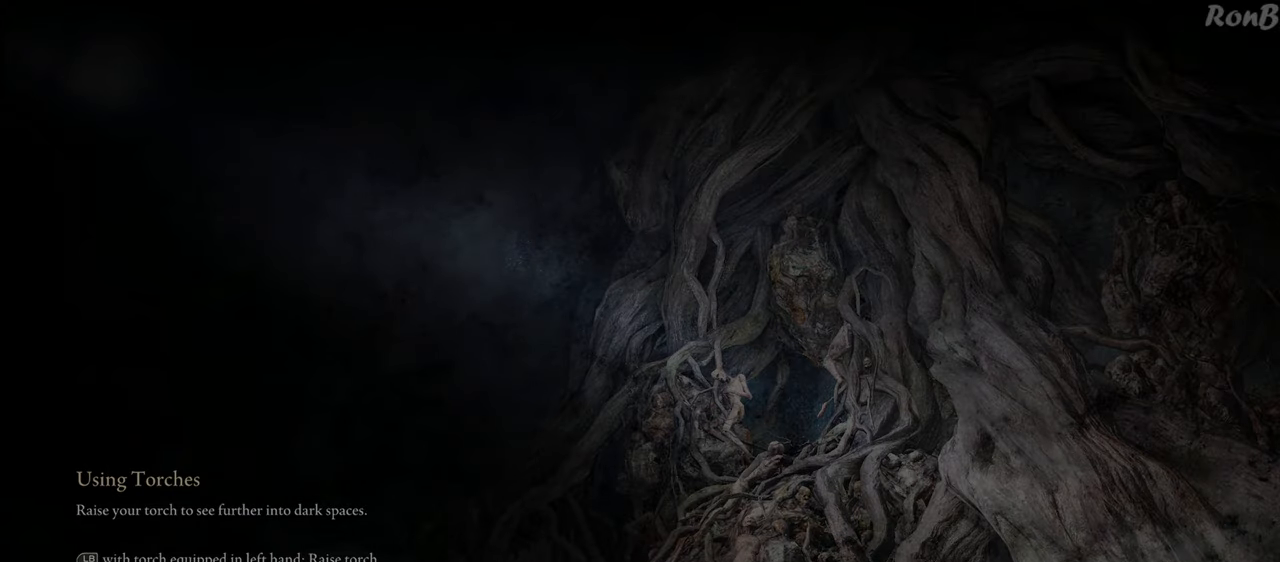
{"buttons": ["R1"], "left_stick": "up", "right_stick": "center", "events": [[167, "left_stick", "up"], [233, "R1", "down"]]}
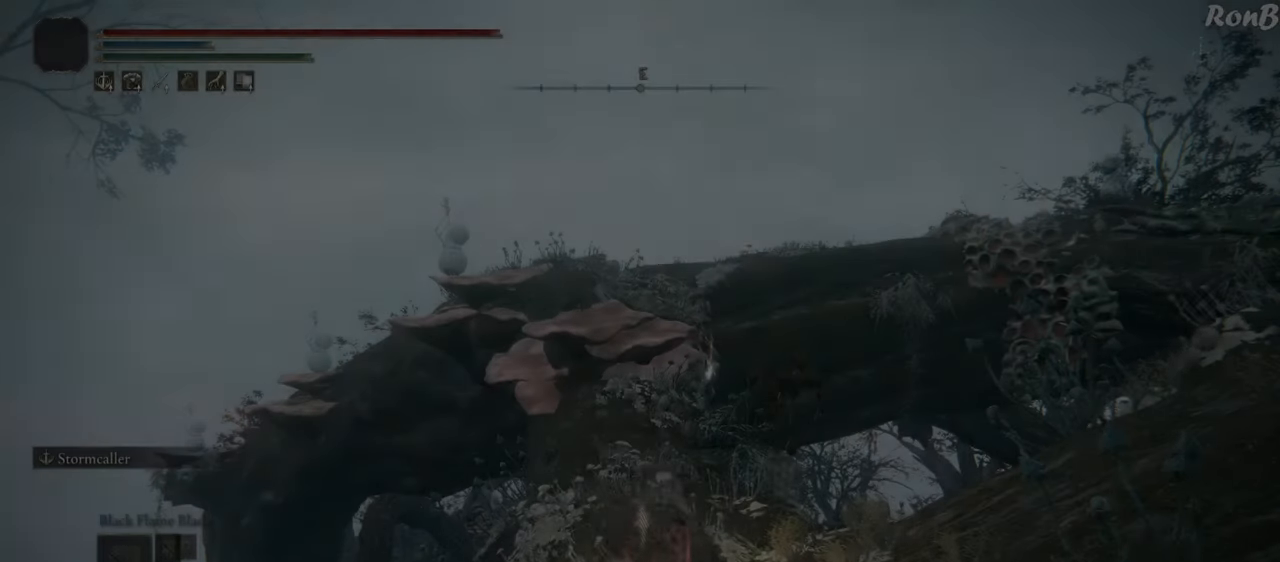
{"buttons": ["R1"], "left_stick": "up", "right_stick": "down", "events": [[400, "right_stick", "down"]]}
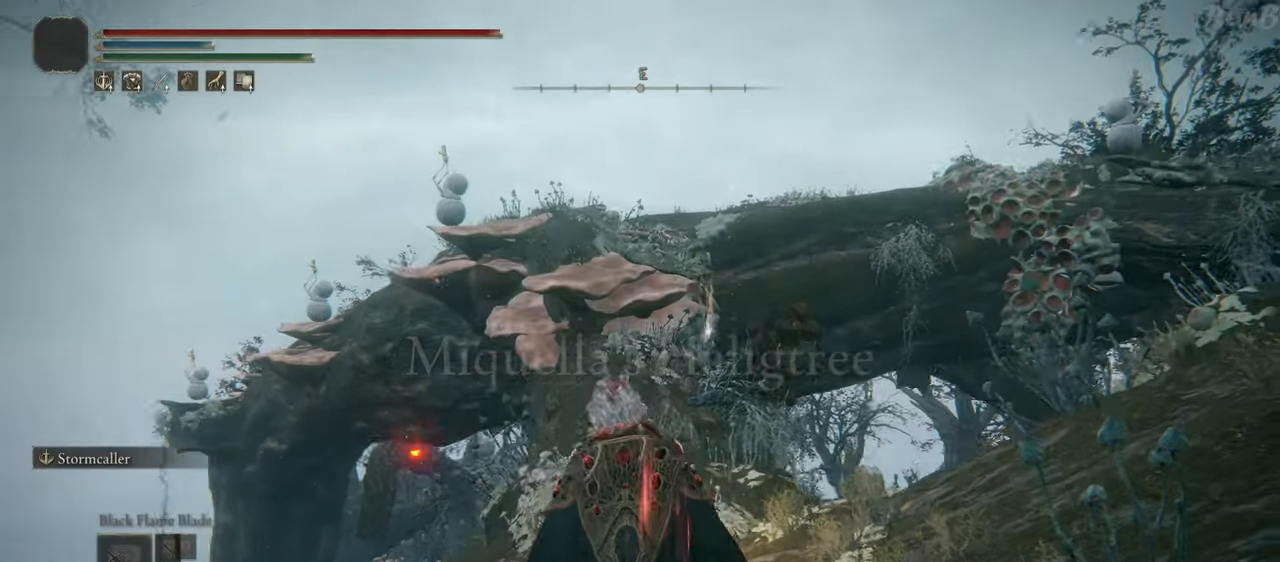
{"buttons": ["R1"], "left_stick": "up", "right_stick": "center", "events": [[100, "right_stick", "center"]]}
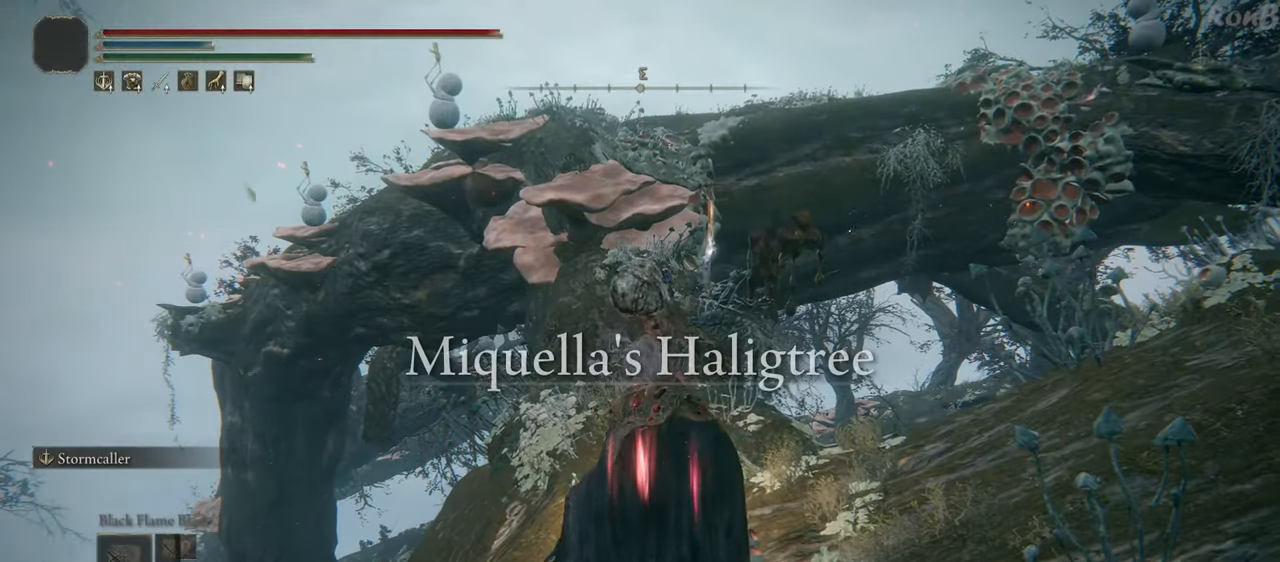
{"buttons": ["R1"], "left_stick": "up", "right_stick": "center", "events": []}
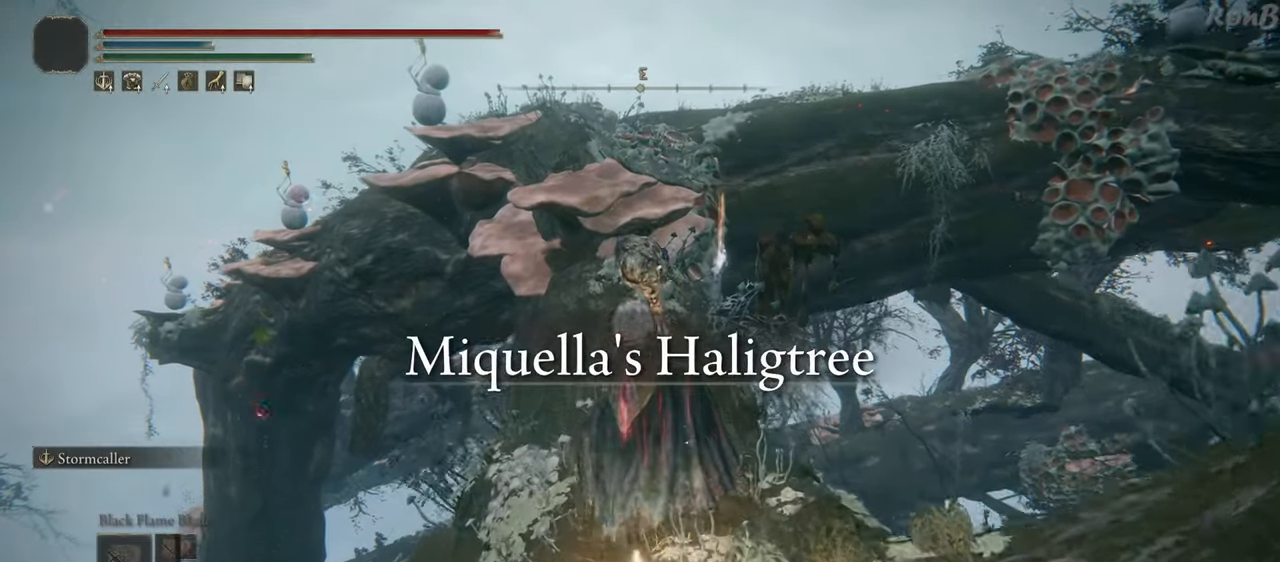
{"buttons": ["R1"], "left_stick": "up", "right_stick": "down-left", "events": [[400, "right_stick", "down-left"]]}
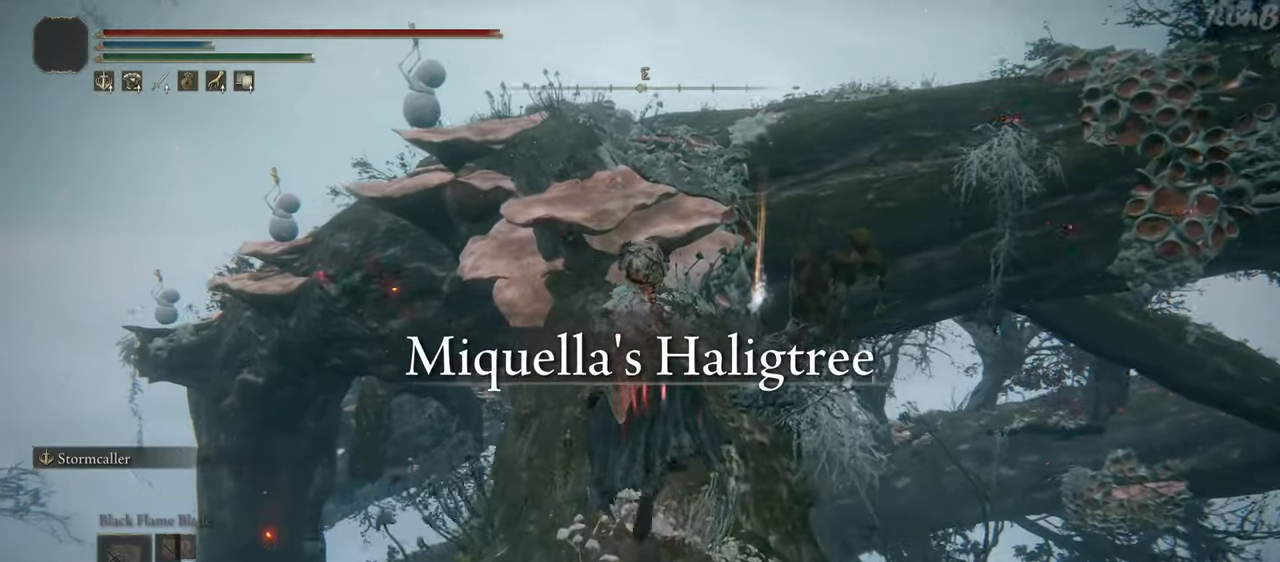
{"buttons": ["R1"], "left_stick": "up", "right_stick": "center", "events": [[150, "right_stick", "center"]]}
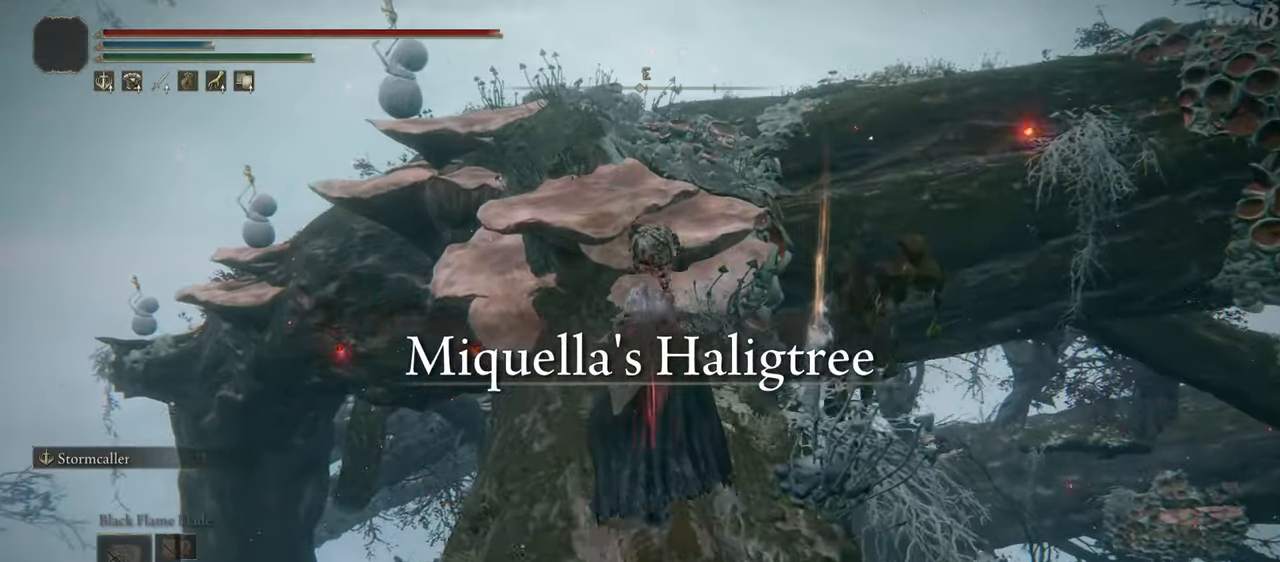
{"buttons": ["L2", "R1"], "left_stick": "up", "right_stick": "center", "events": [[100, "L1", "down"], [150, "L1", "up"], [450, "L2", "down"]]}
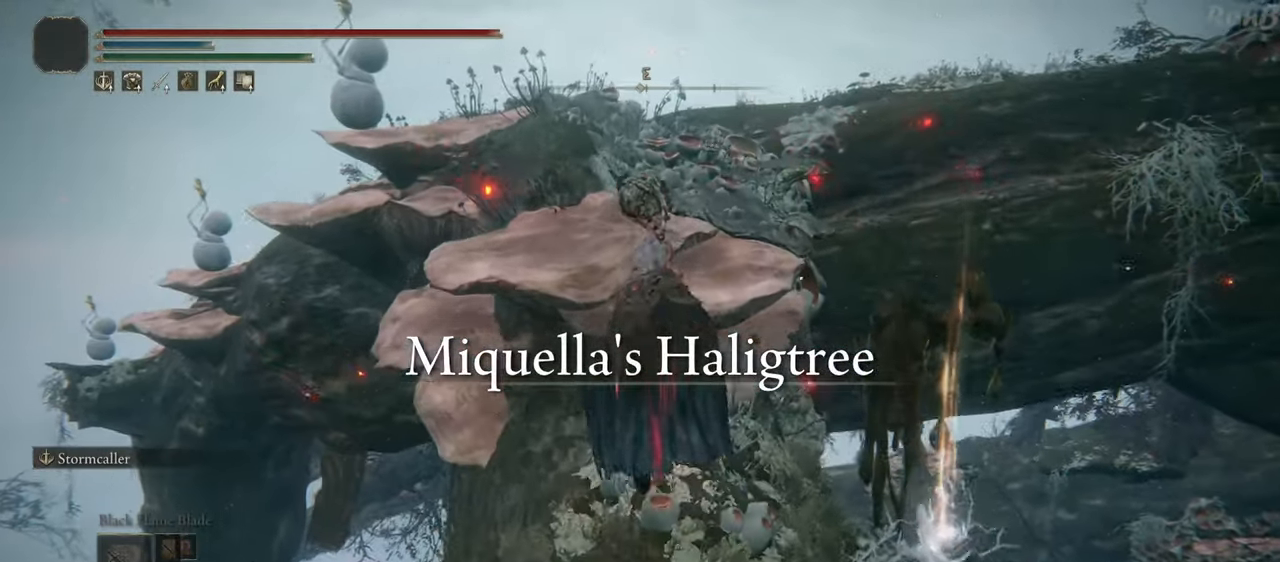
{"buttons": ["R1"], "left_stick": "up", "right_stick": "down-left", "events": [[117, "L2", "up"], [367, "right_stick", "down-left"]]}
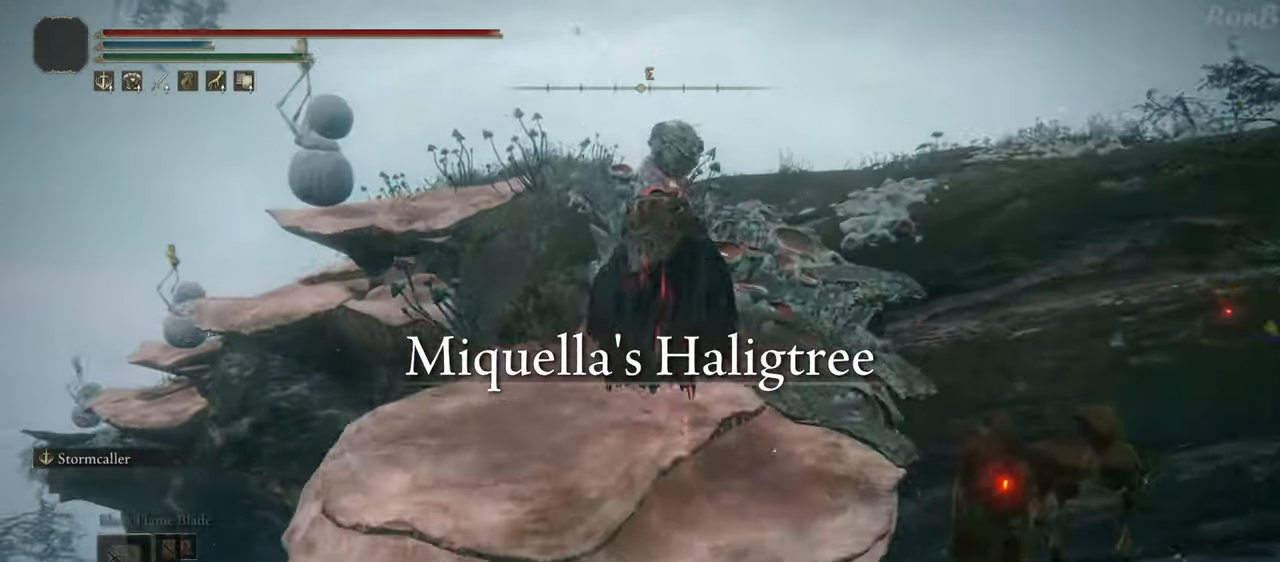
{"buttons": ["R1"], "left_stick": "up", "right_stick": "down-left", "events": []}
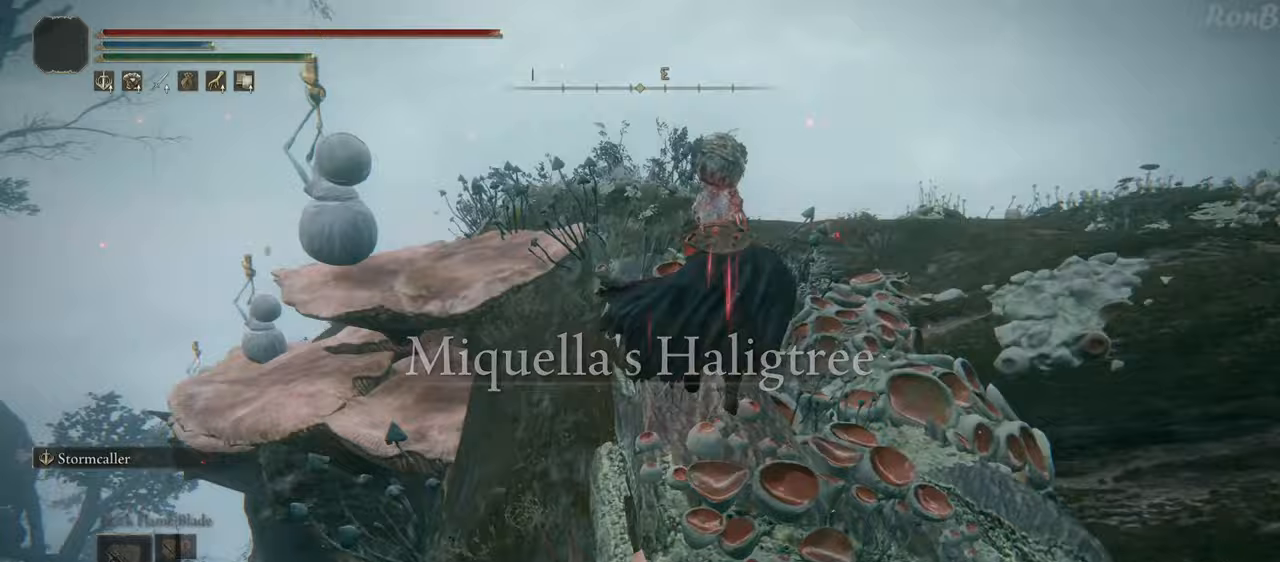
{"buttons": ["R1"], "left_stick": "up", "right_stick": "down-left", "events": []}
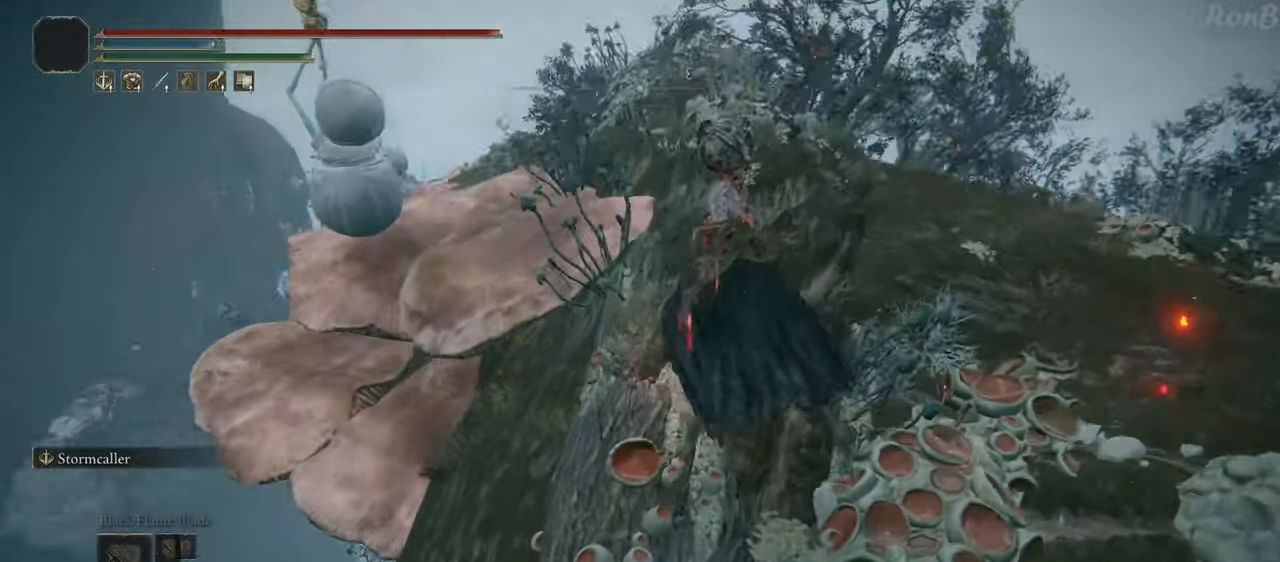
{"buttons": ["R1"], "left_stick": "up", "right_stick": "center", "events": [[367, "right_stick", "center"]]}
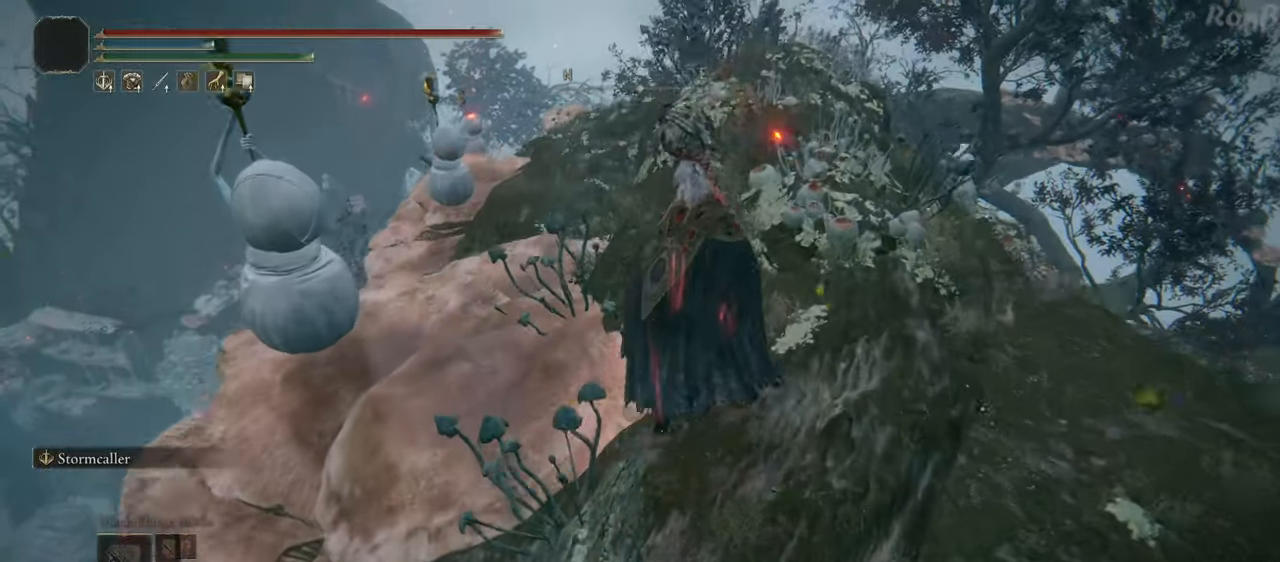
{"buttons": ["R1"], "left_stick": "up", "right_stick": "down", "events": [[250, "right_stick", "down"]]}
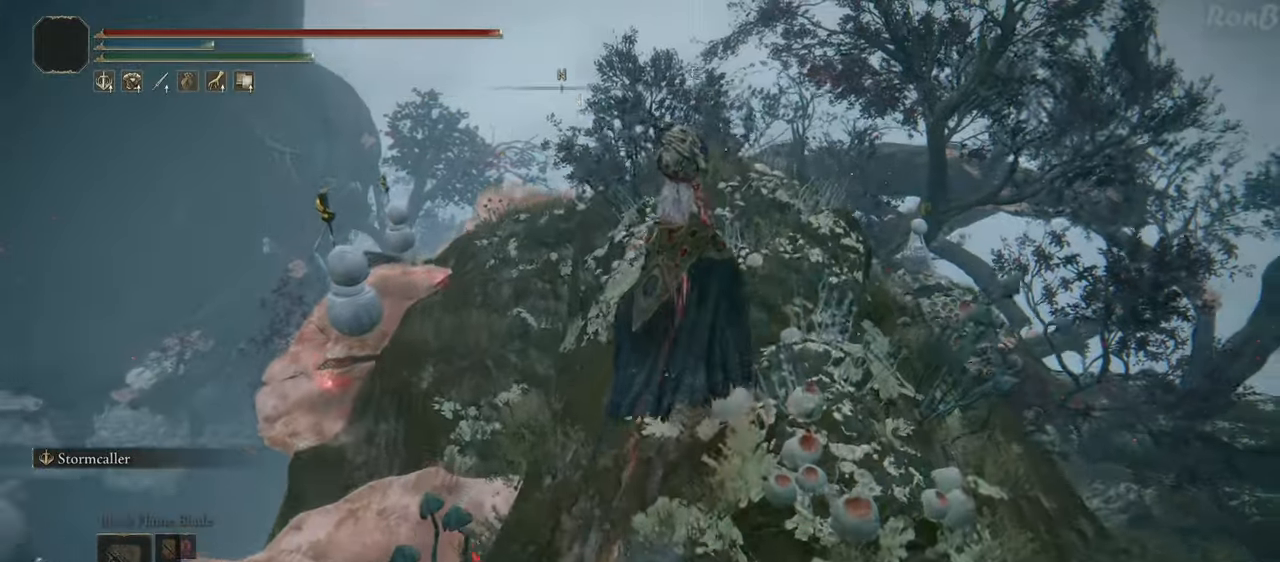
{"buttons": ["R1"], "left_stick": "up", "right_stick": "down-left", "events": [[67, "right_stick", "down-left"]]}
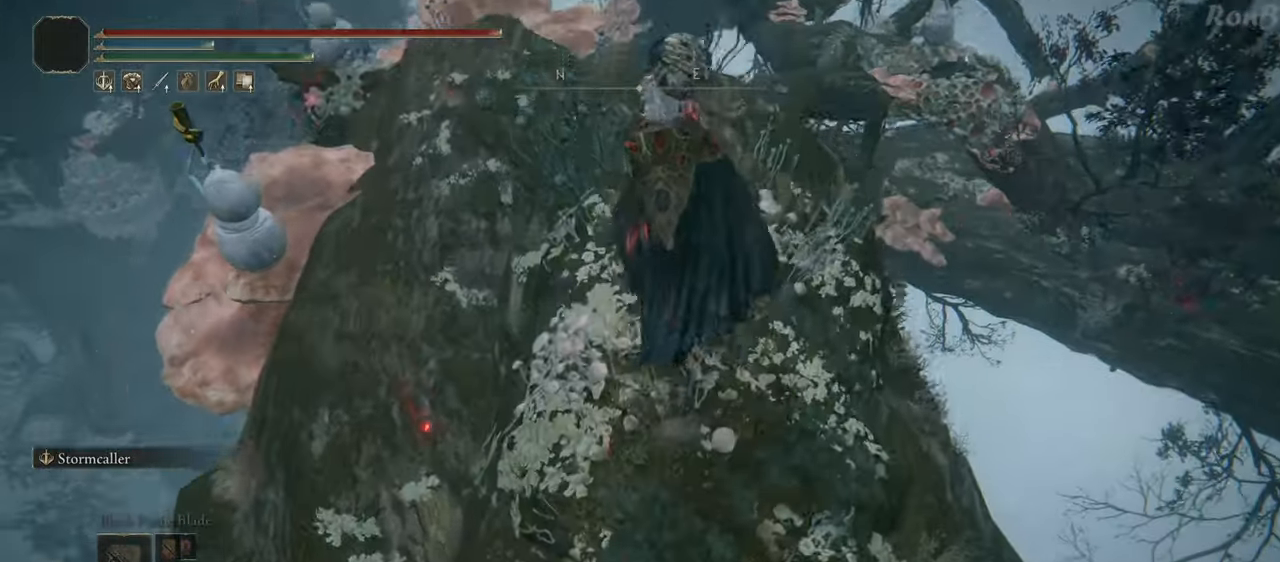
{"buttons": ["R1"], "left_stick": "up", "right_stick": "left", "events": [[350, "right_stick", "left"]]}
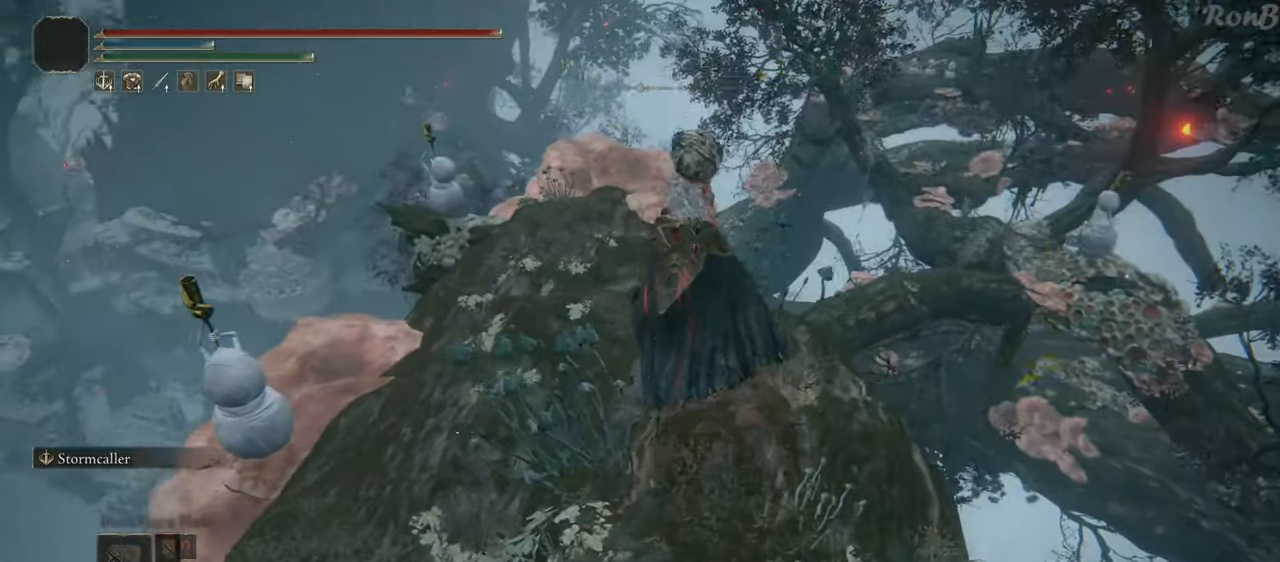
{"buttons": ["R1"], "left_stick": "up", "right_stick": "center", "events": [[83, "right_stick", "center"]]}